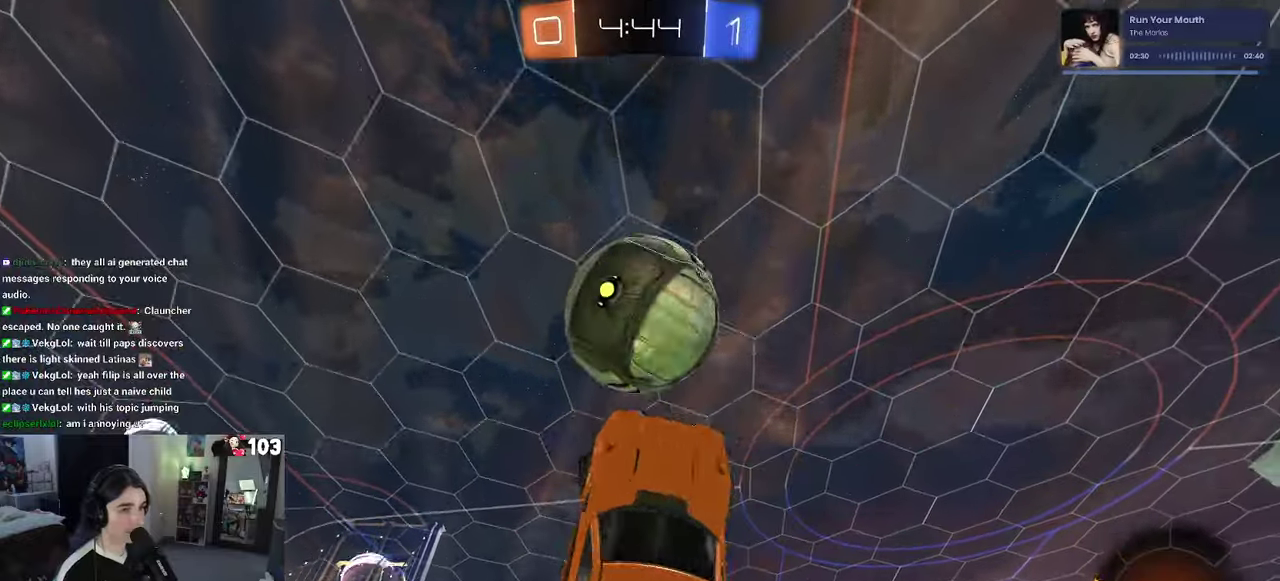
Gameplay with a controller (PlayStation layout); each line is a JSON object with the inputs held at the frame after it. "events" lists button and stick changes between this image and that frame as [ms after this image, input, new state], when the widget could be followed in between. This document gives stick clicks only as held states, not as events. Not read: L1.
{"buttons": ["R2"], "left_stick": "down-right", "right_stick": "center"}
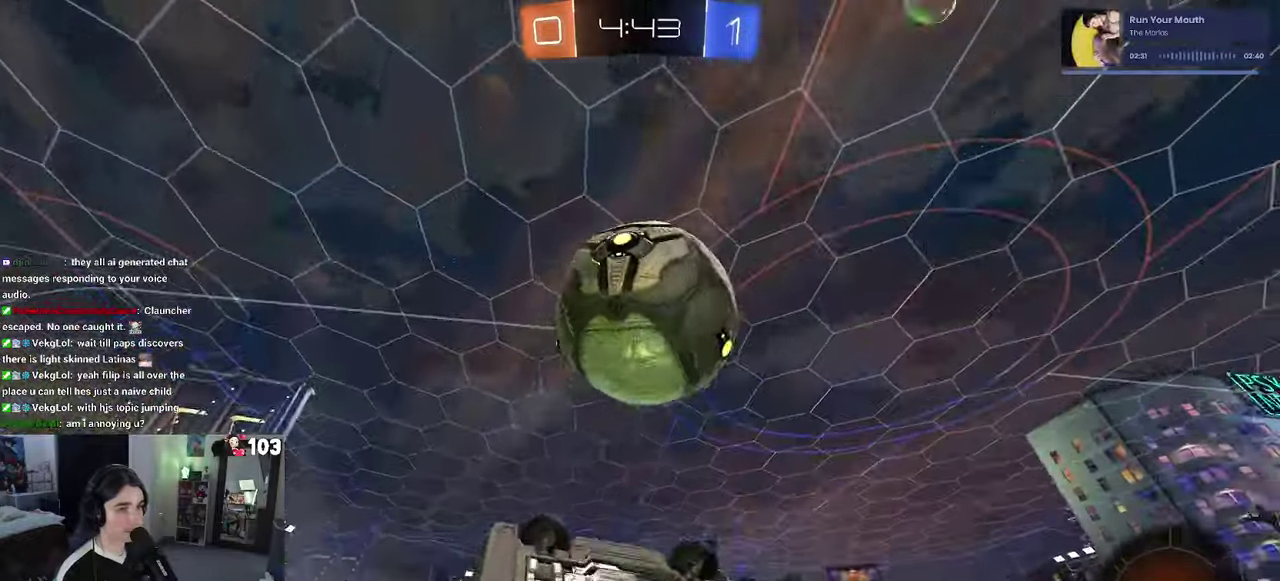
{"buttons": ["SQUARE", "R2"], "left_stick": "center", "right_stick": "center"}
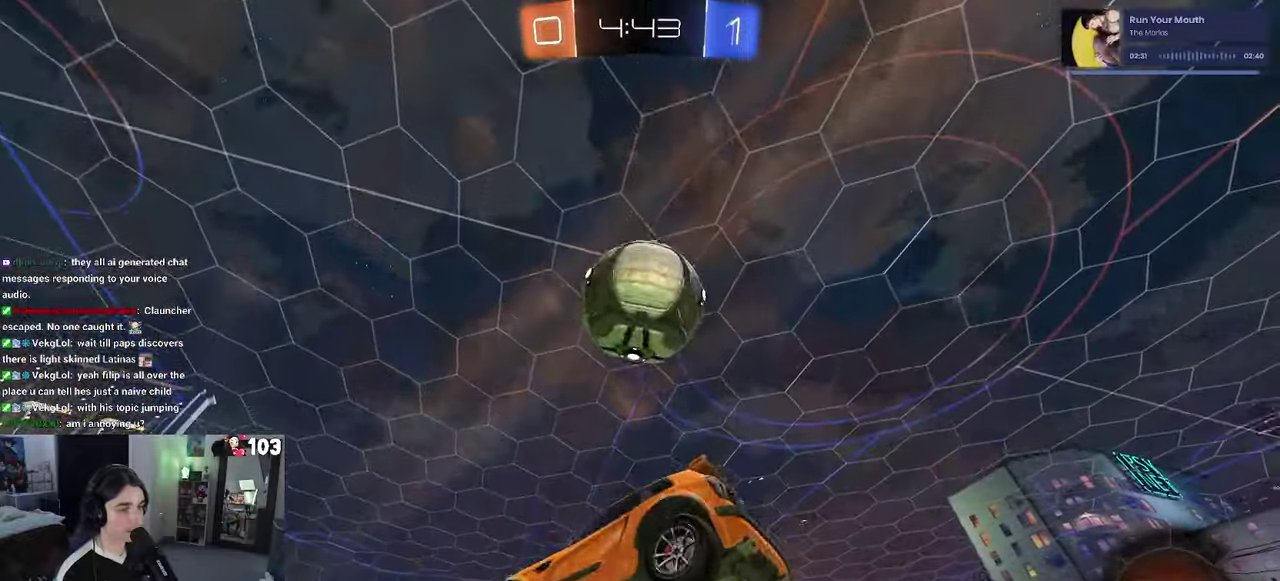
{"buttons": ["R2"], "left_stick": "center", "right_stick": "center", "events": [[100, "SQUARE", "up"], [117, "left_stick", "right"], [267, "left_stick", "center"]]}
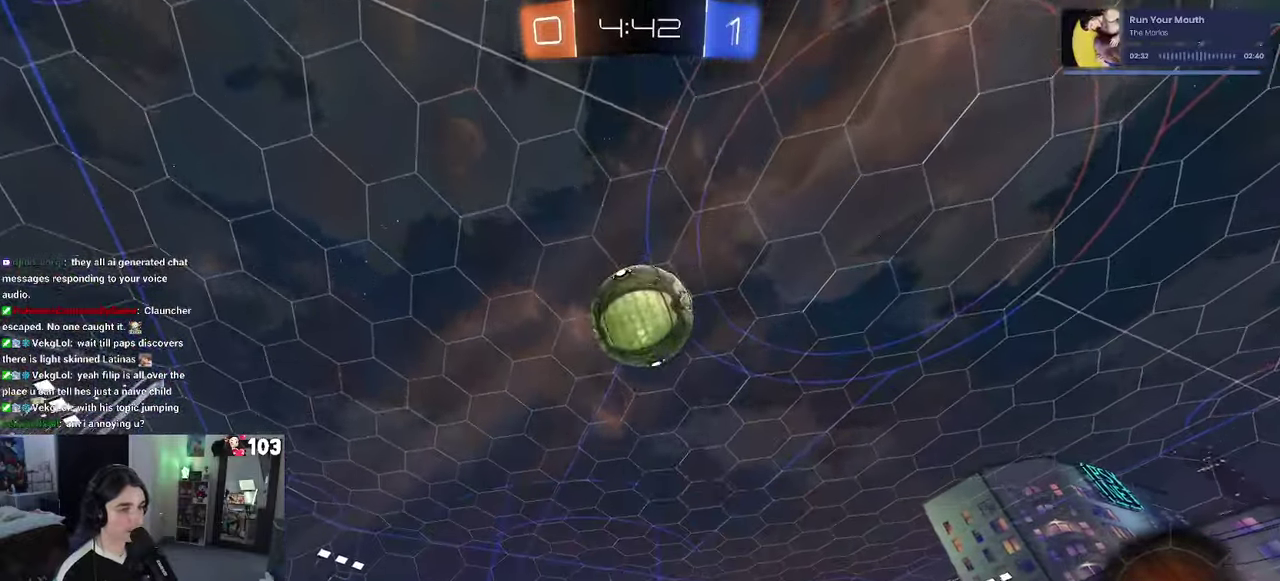
{"buttons": ["R2"], "left_stick": "left", "right_stick": "center", "events": [[200, "R1", "down"], [300, "left_stick", "up-right"], [417, "R1", "up"], [433, "left_stick", "left"]]}
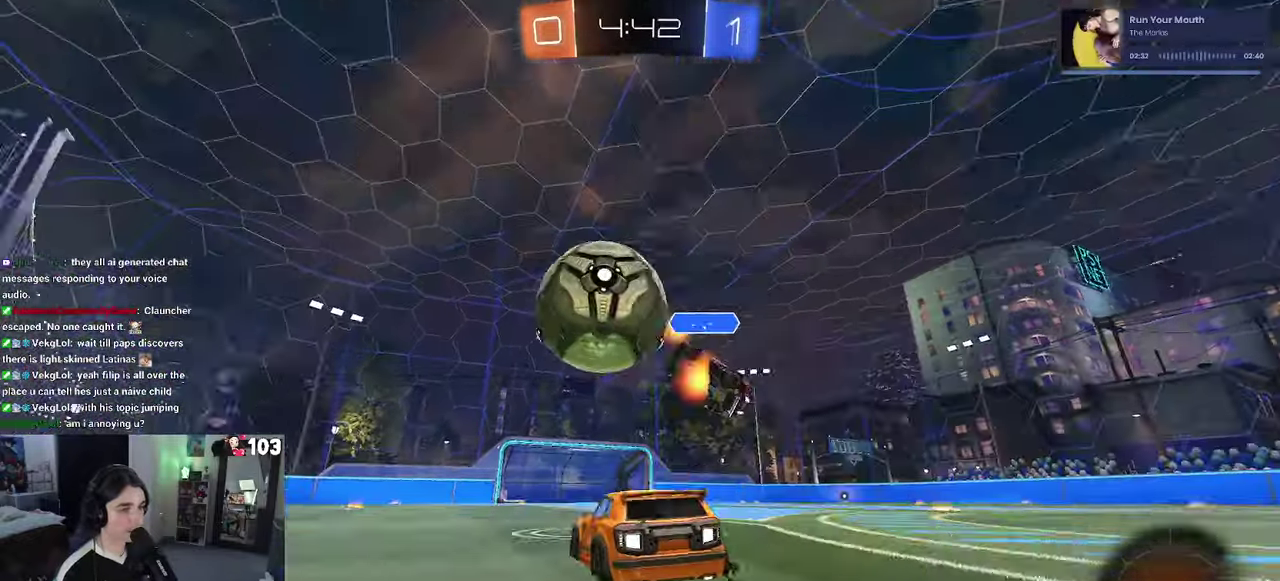
{"buttons": ["R1", "R2"], "left_stick": "left", "right_stick": "center", "events": [[267, "R1", "down"]]}
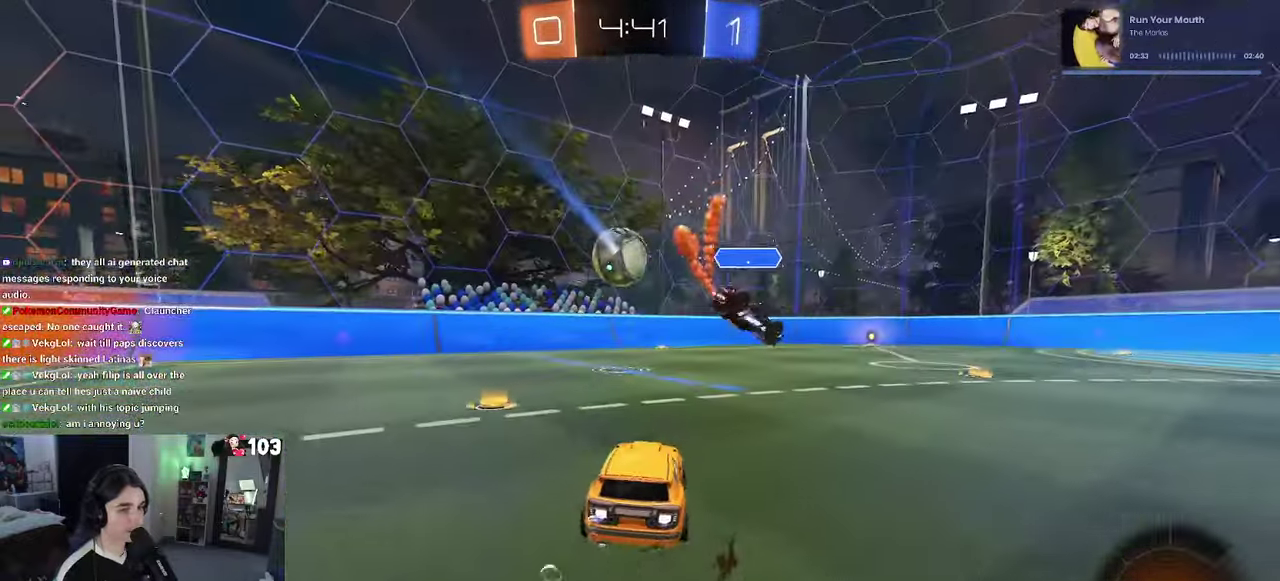
{"buttons": ["R1", "R2"], "left_stick": "up-right", "right_stick": "center", "events": [[167, "left_stick", "center"], [317, "left_stick", "right"], [483, "left_stick", "up-right"]]}
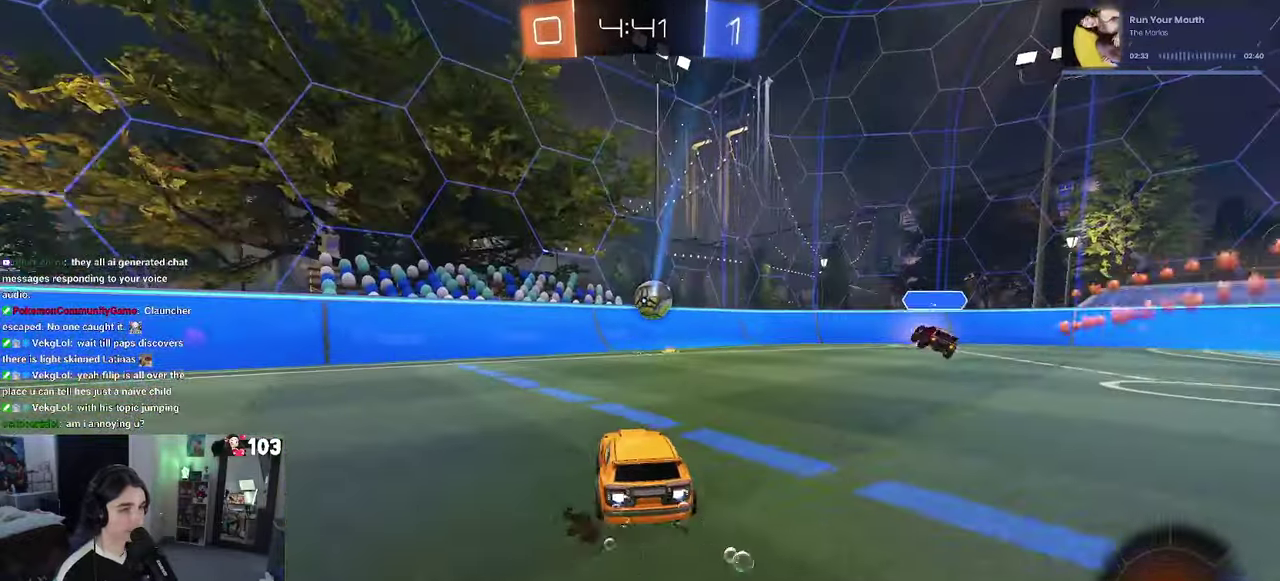
{"buttons": ["R2"], "left_stick": "right", "right_stick": "center", "events": [[50, "left_stick", "center"], [333, "R1", "up"], [400, "left_stick", "right"]]}
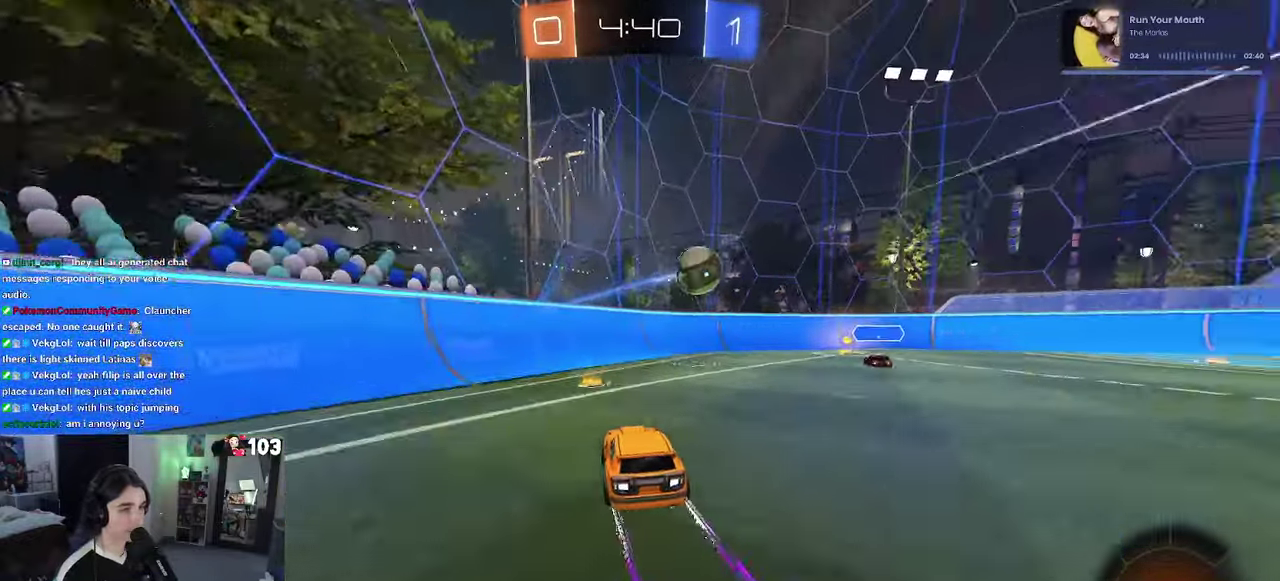
{"buttons": ["R1", "R2"], "left_stick": "right", "right_stick": "center", "events": [[350, "R1", "down"]]}
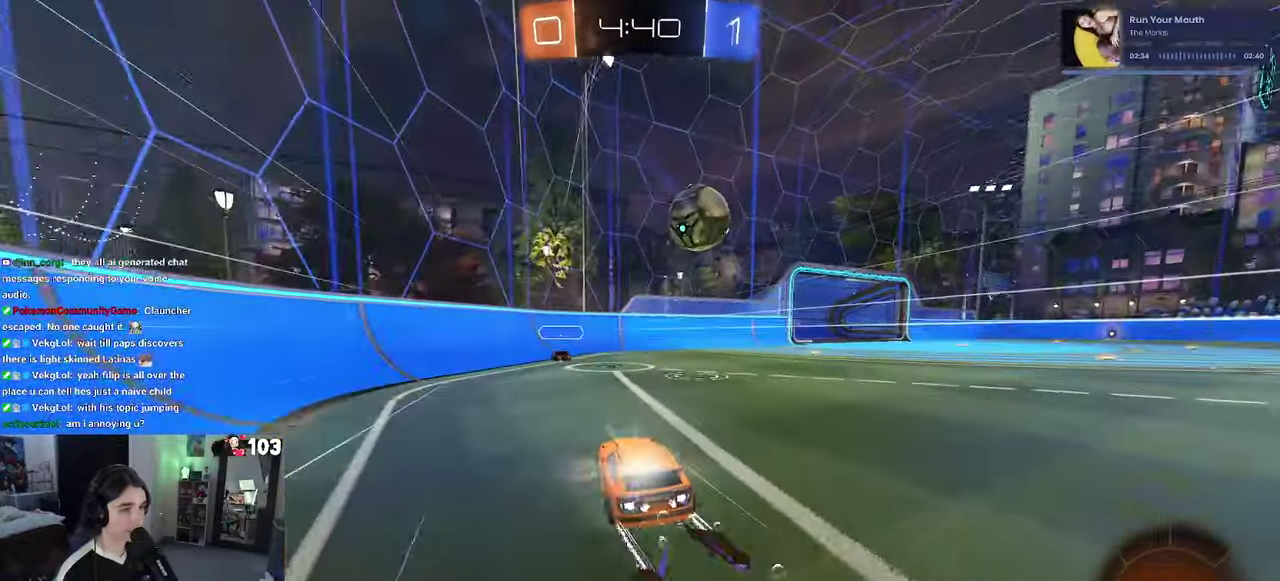
{"buttons": ["R2"], "left_stick": "right", "right_stick": "center", "events": [[233, "left_stick", "center"], [300, "R1", "up"], [383, "left_stick", "right"]]}
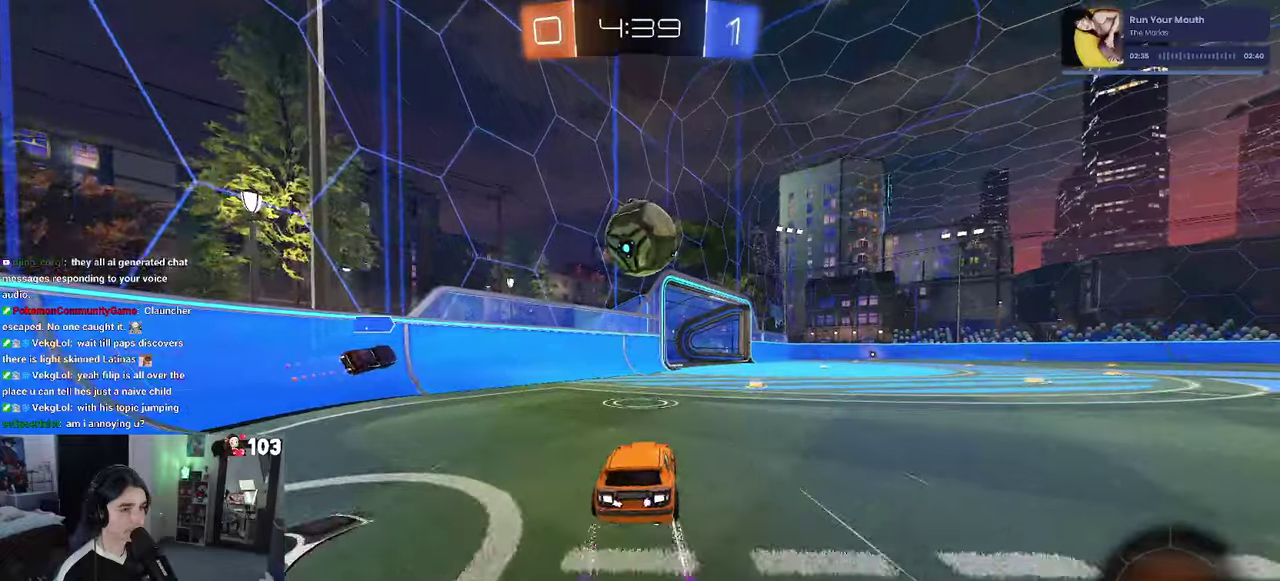
{"buttons": ["R2"], "left_stick": "center", "right_stick": "center", "events": [[267, "left_stick", "center"]]}
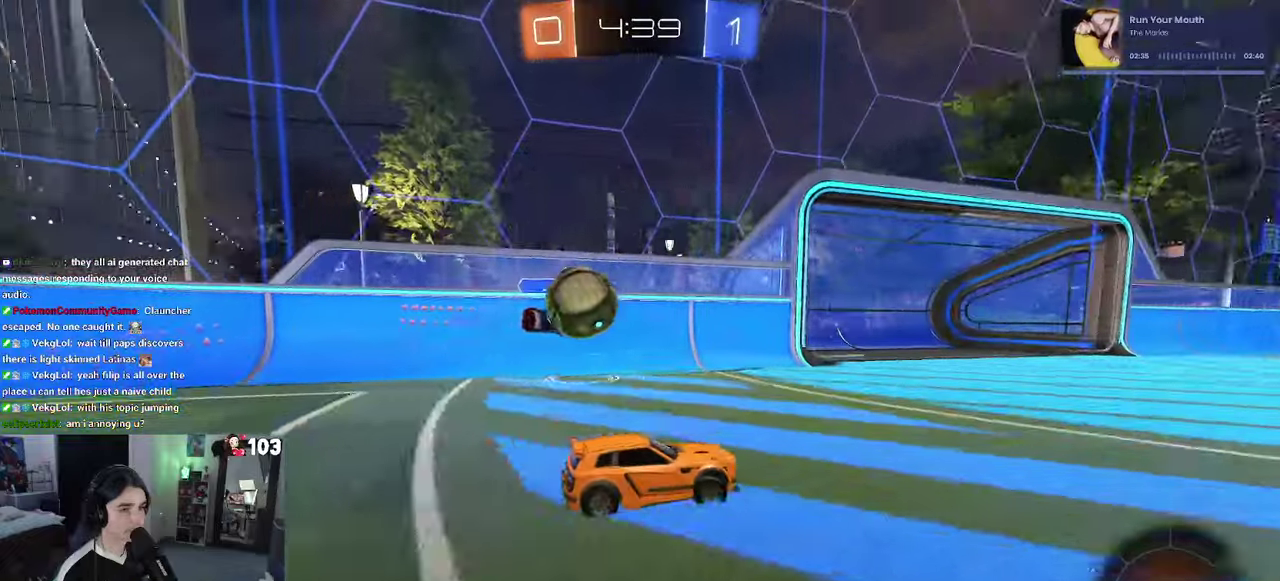
{"buttons": ["R1", "R2"], "left_stick": "right", "right_stick": "center"}
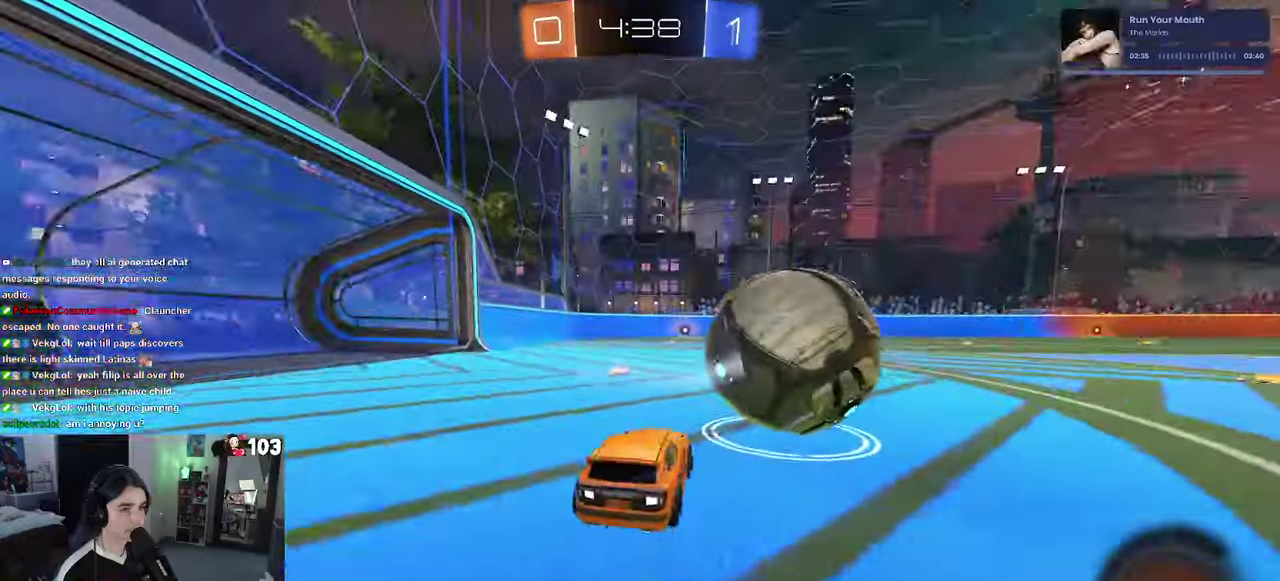
{"buttons": ["R1", "R2"], "left_stick": "center", "right_stick": "center"}
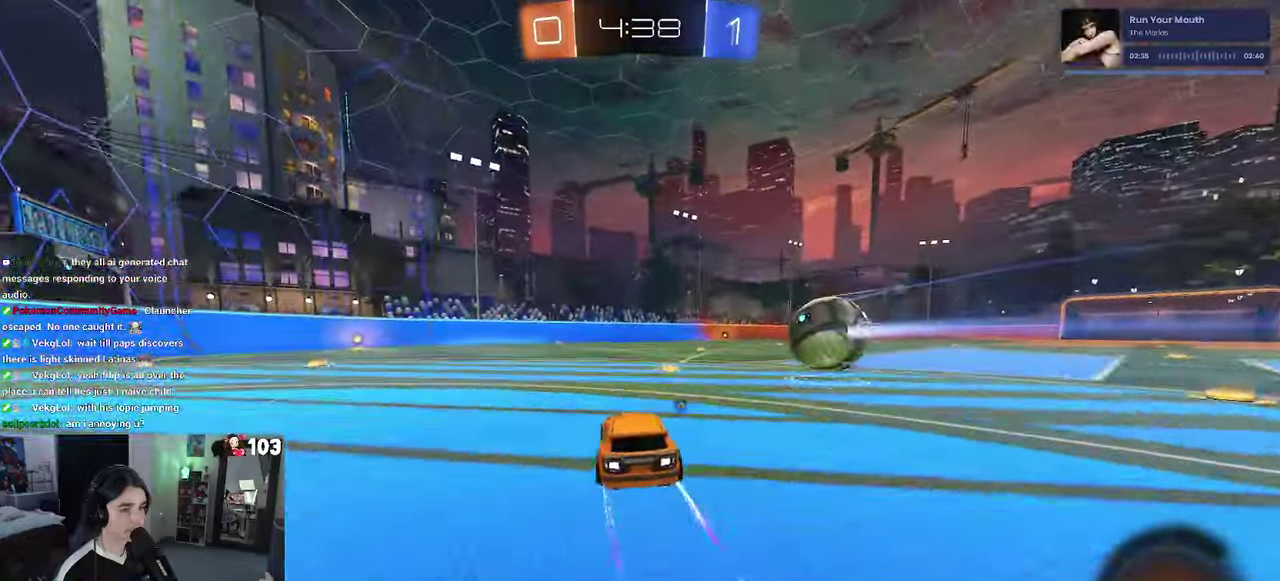
{"buttons": ["R2"], "left_stick": "center", "right_stick": "center", "events": [[100, "R1", "up"], [100, "left_stick", "right"], [167, "left_stick", "center"], [234, "R1", "down"], [500, "R1", "up"]]}
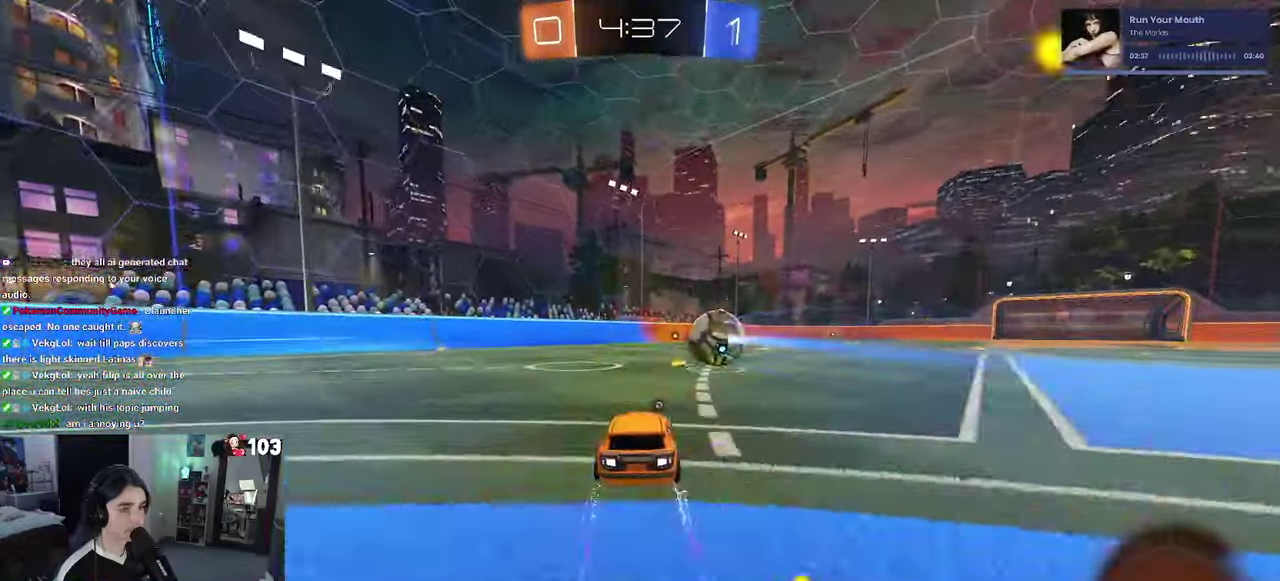
{"buttons": ["R2"], "left_stick": "center", "right_stick": "left", "events": [[484, "right_stick", "left"]]}
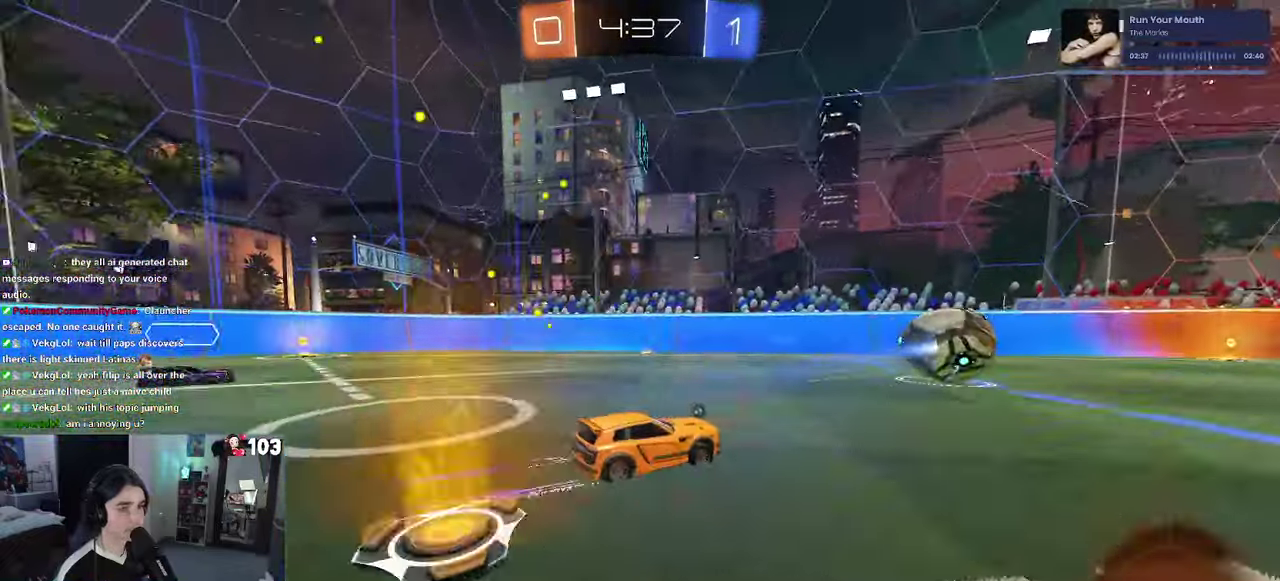
{"buttons": ["R2"], "left_stick": "center", "right_stick": "center", "events": [[300, "right_stick", "center"]]}
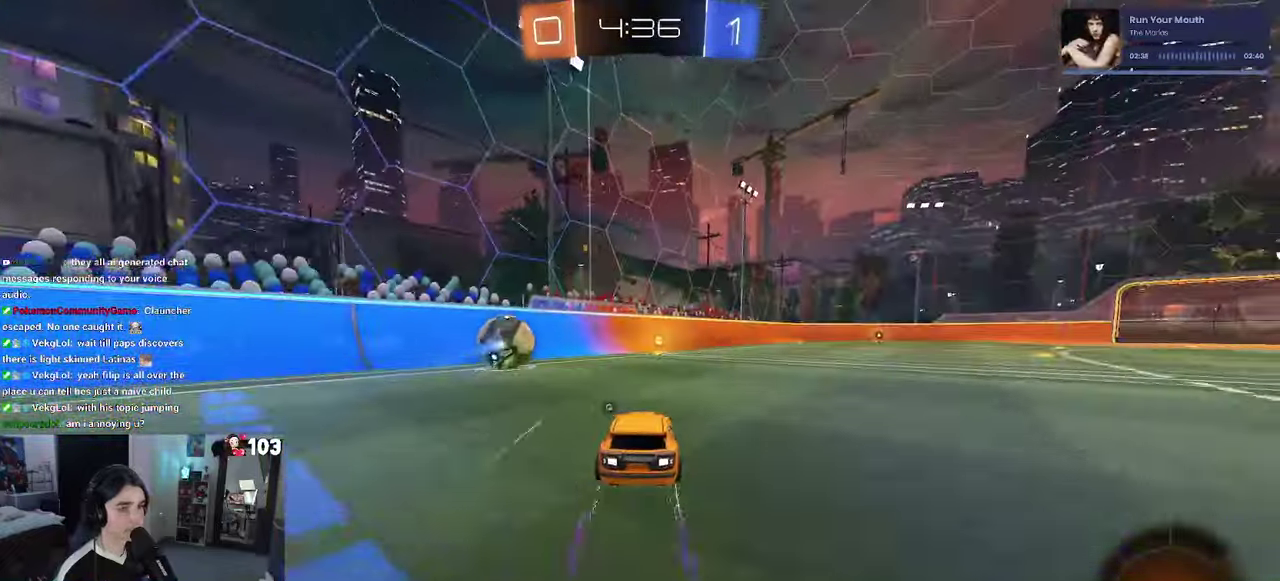
{"buttons": ["R2"], "left_stick": "right", "right_stick": "center", "events": [[334, "left_stick", "right"]]}
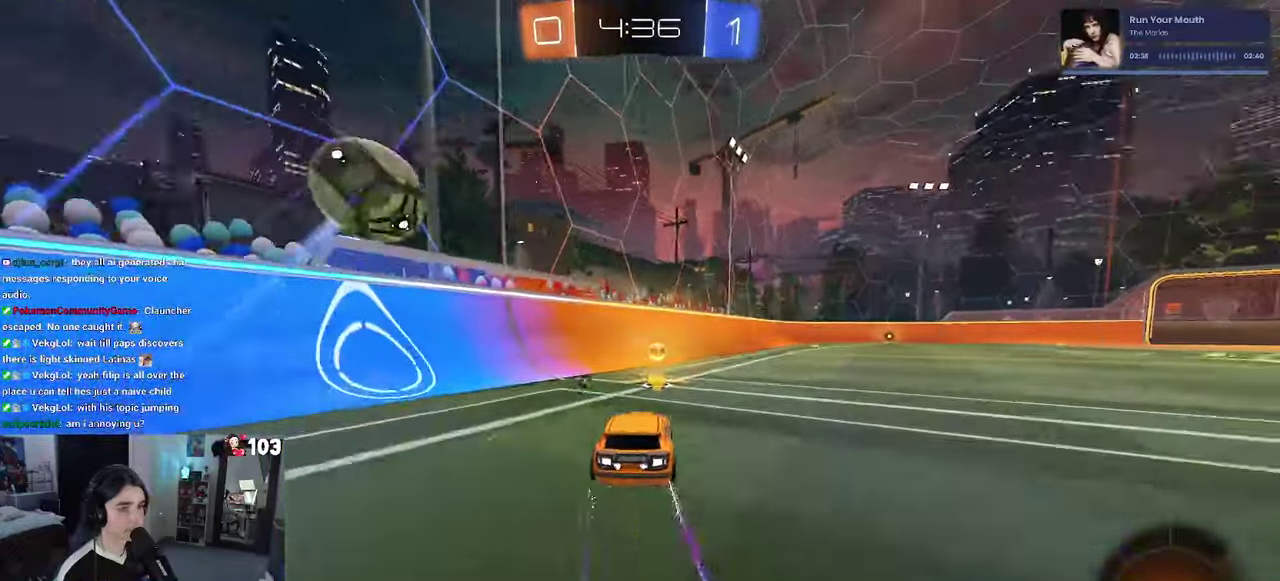
{"buttons": ["R2"], "left_stick": "center", "right_stick": "center", "events": [[100, "TRIANGLE", "down"], [117, "R1", "down"], [234, "TRIANGLE", "up"], [284, "left_stick", "center"], [484, "R1", "up"]]}
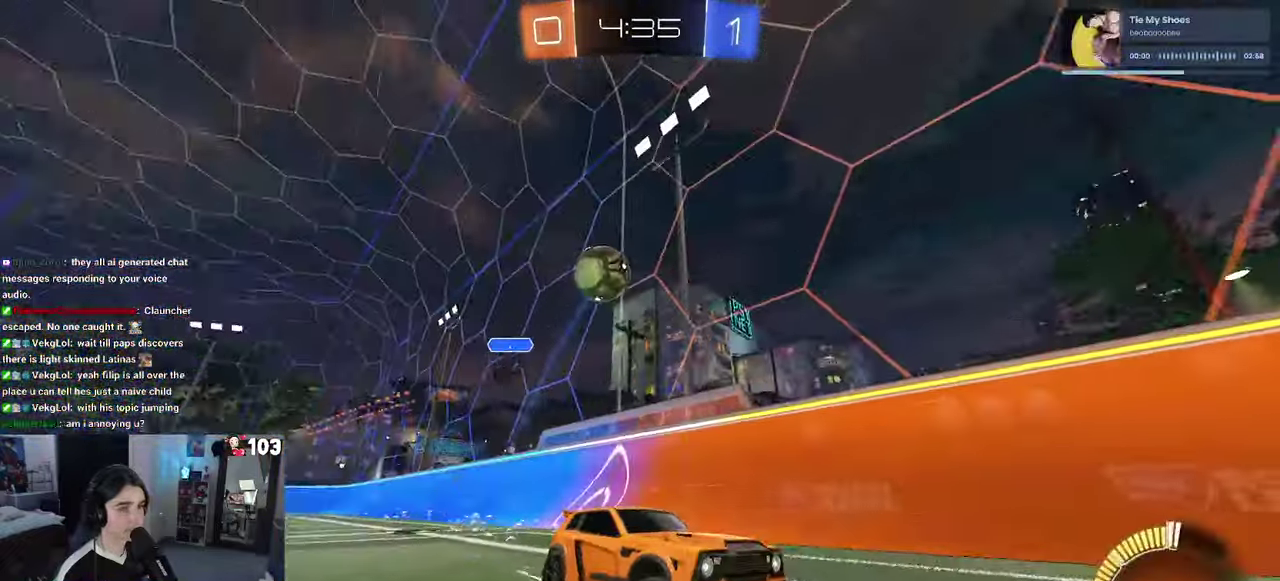
{"buttons": ["R2"], "left_stick": "left", "right_stick": "center", "events": [[500, "left_stick", "left"]]}
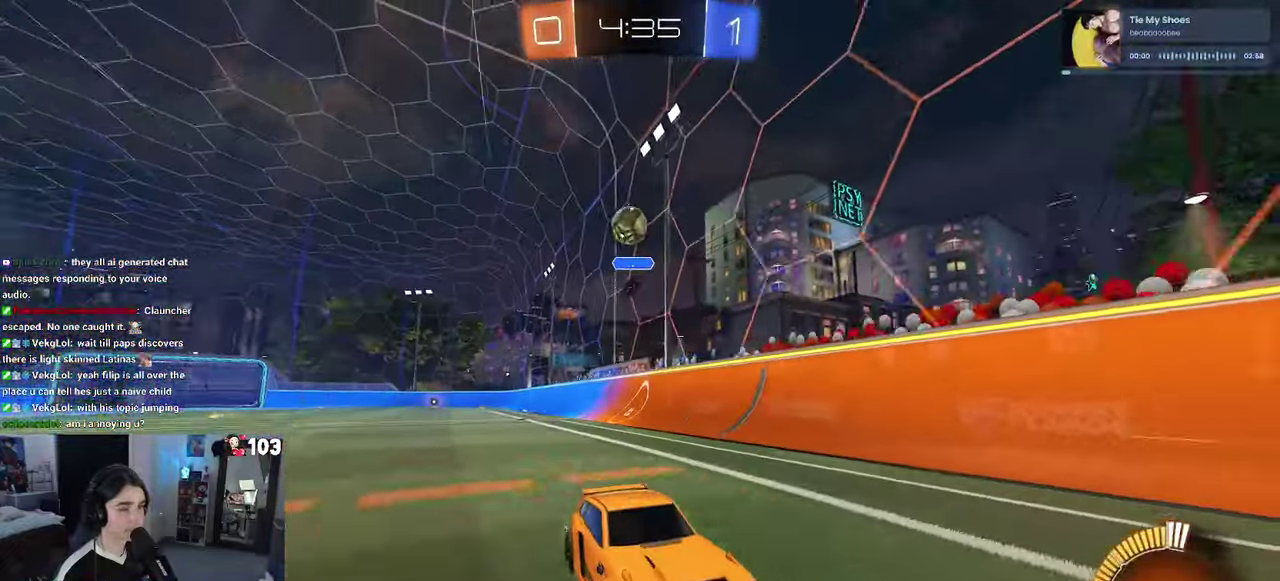
{"buttons": ["R2"], "left_stick": "down-right", "right_stick": "center", "events": [[400, "left_stick", "center"], [500, "left_stick", "down-right"]]}
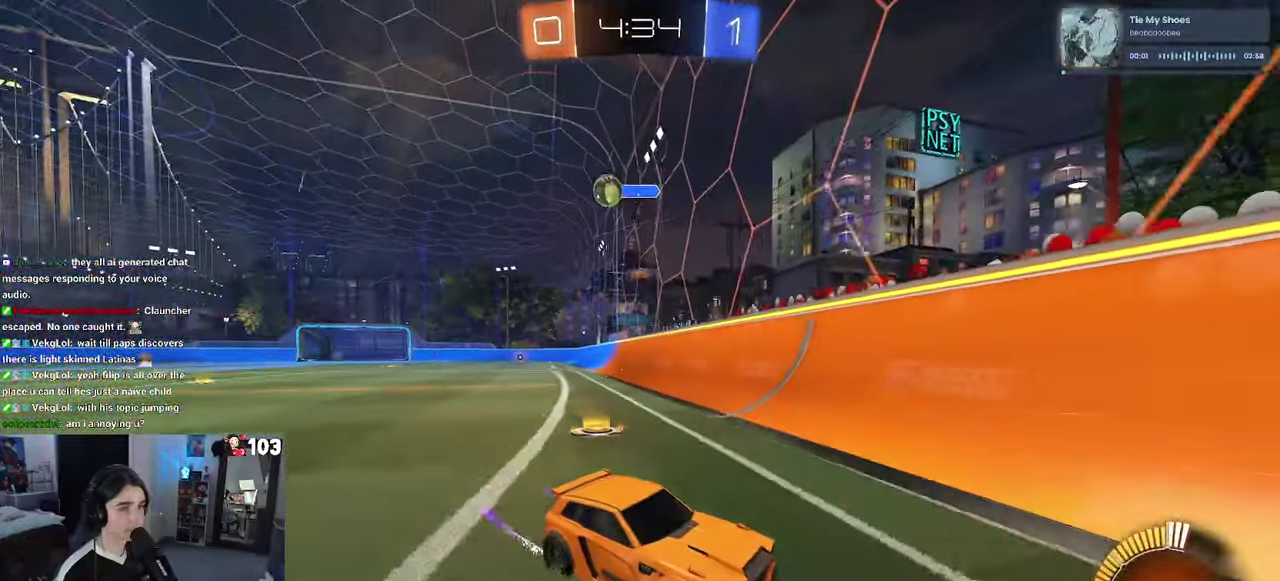
{"buttons": ["L2"], "left_stick": "down-right", "right_stick": "center", "events": [[33, "SQUARE", "down"], [200, "SQUARE", "up"], [433, "R2", "up"], [466, "L2", "down"]]}
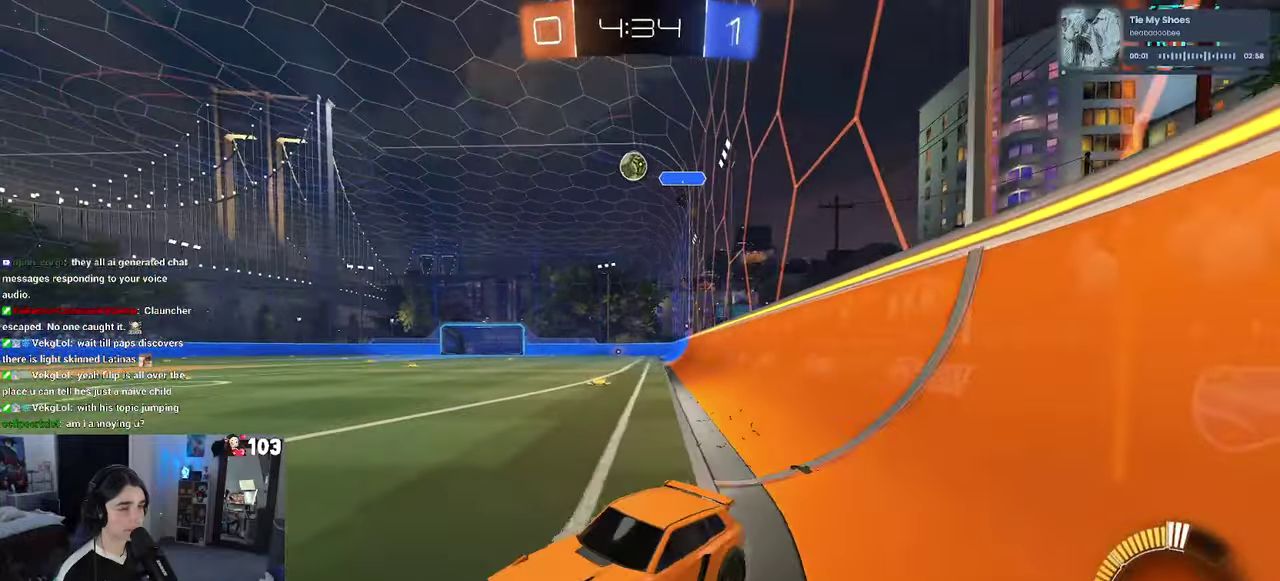
{"buttons": ["L2"], "left_stick": "left", "right_stick": "center", "events": [[116, "R2", "down"], [150, "L2", "up"], [200, "R1", "down"], [233, "left_stick", "right"], [333, "R1", "up"], [350, "left_stick", "center"], [433, "R2", "up"], [466, "L2", "down"], [466, "left_stick", "left"]]}
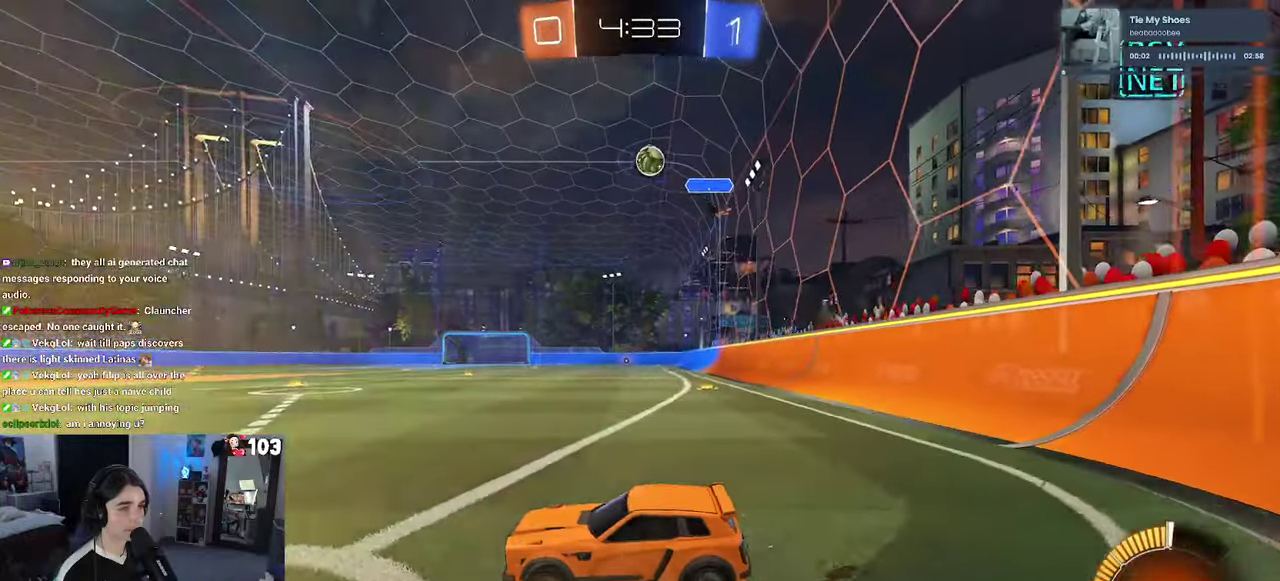
{"buttons": ["R2"], "left_stick": "center", "right_stick": "center", "events": [[116, "R2", "down"], [133, "L2", "up"], [233, "left_stick", "center"]]}
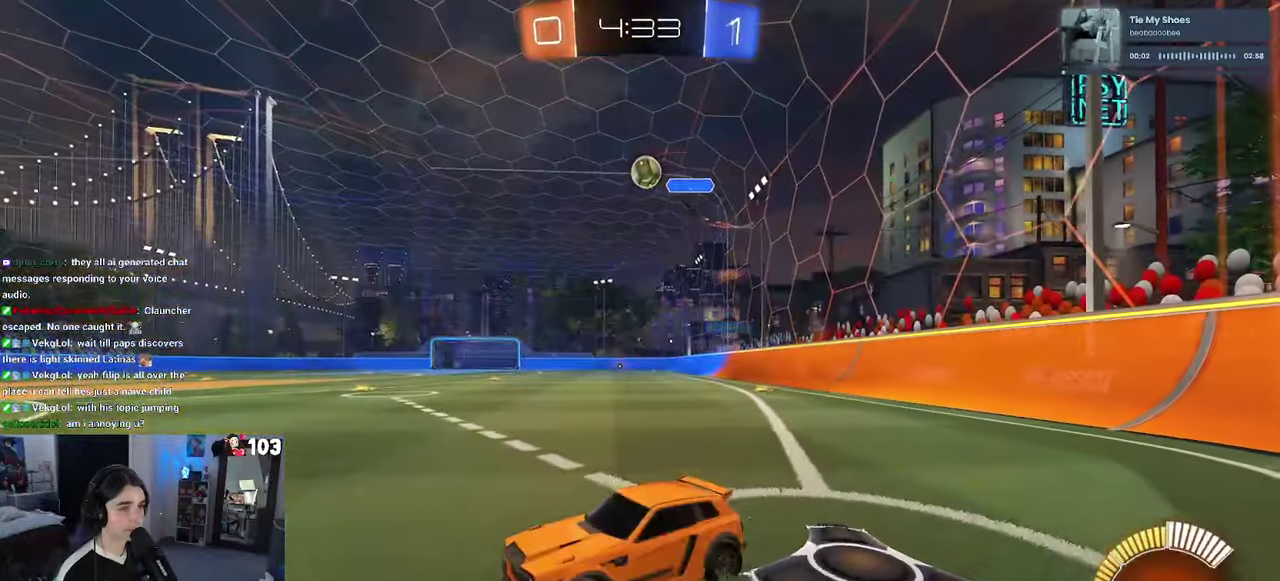
{"buttons": ["R2"], "left_stick": "right", "right_stick": "center", "events": [[150, "left_stick", "right"]]}
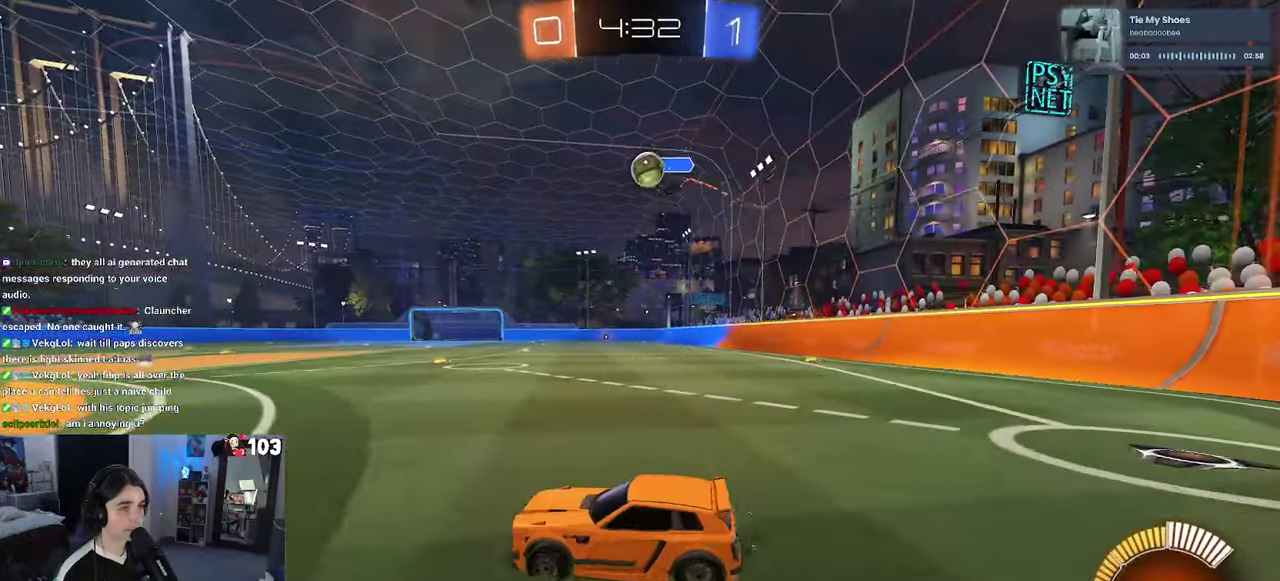
{"buttons": ["R2"], "left_stick": "left", "right_stick": "center", "events": [[116, "R2", "up"], [150, "L2", "down"], [150, "left_stick", "center"], [250, "R2", "down"], [250, "left_stick", "left"], [300, "L2", "up"]]}
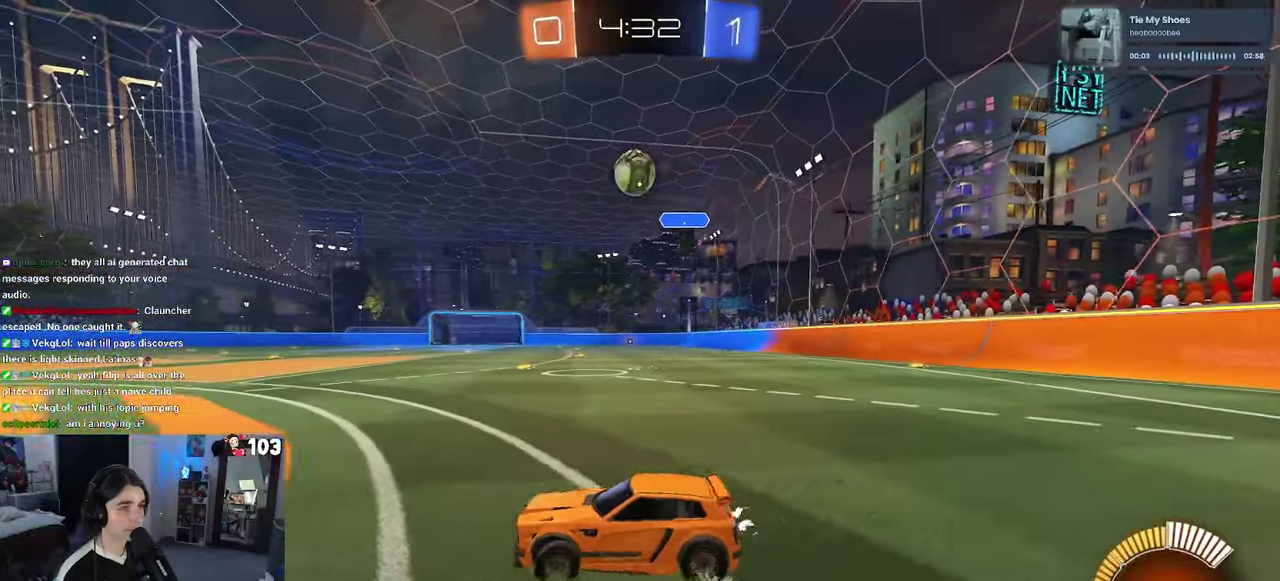
{"buttons": ["R1", "R2"], "left_stick": "center", "right_stick": "center", "events": [[300, "left_stick", "center"], [500, "R1", "down"]]}
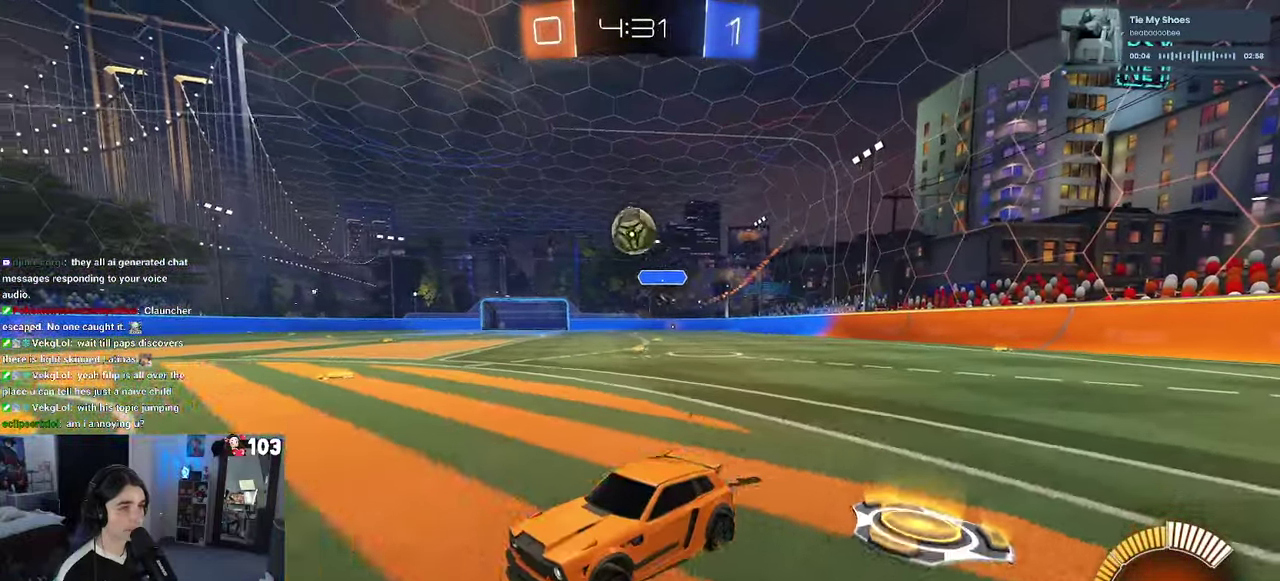
{"buttons": [], "left_stick": "right", "right_stick": "center", "events": [[100, "left_stick", "right"], [200, "R1", "up"], [333, "left_stick", "center"], [466, "R2", "up"], [500, "left_stick", "right"]]}
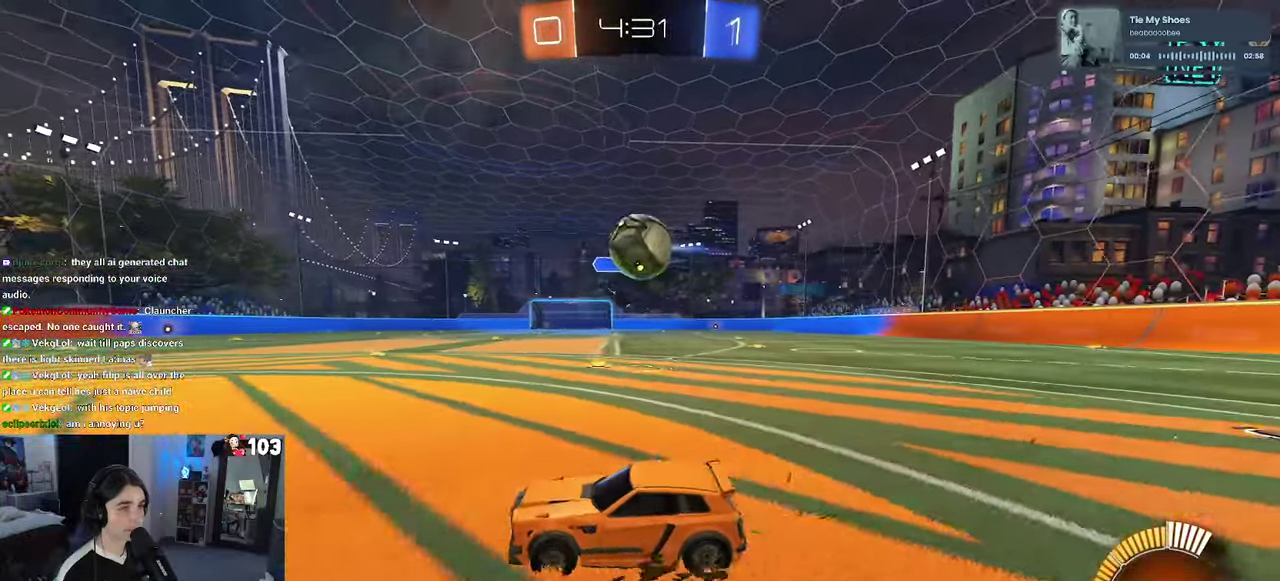
{"buttons": ["R2"], "left_stick": "right", "right_stick": "center", "events": [[50, "left_stick", "center"], [266, "R2", "down"], [300, "left_stick", "right"], [383, "left_stick", "center"], [450, "left_stick", "right"]]}
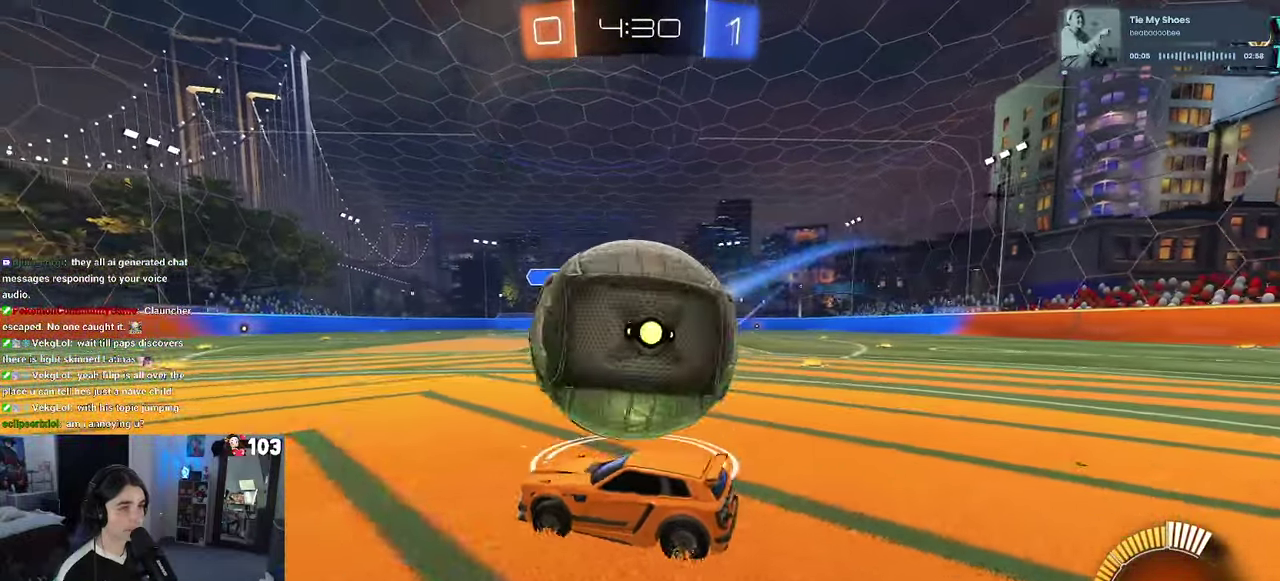
{"buttons": ["R2"], "left_stick": "right", "right_stick": "center", "events": [[16, "left_stick", "center"], [83, "left_stick", "left"], [216, "left_stick", "center"], [333, "left_stick", "right"]]}
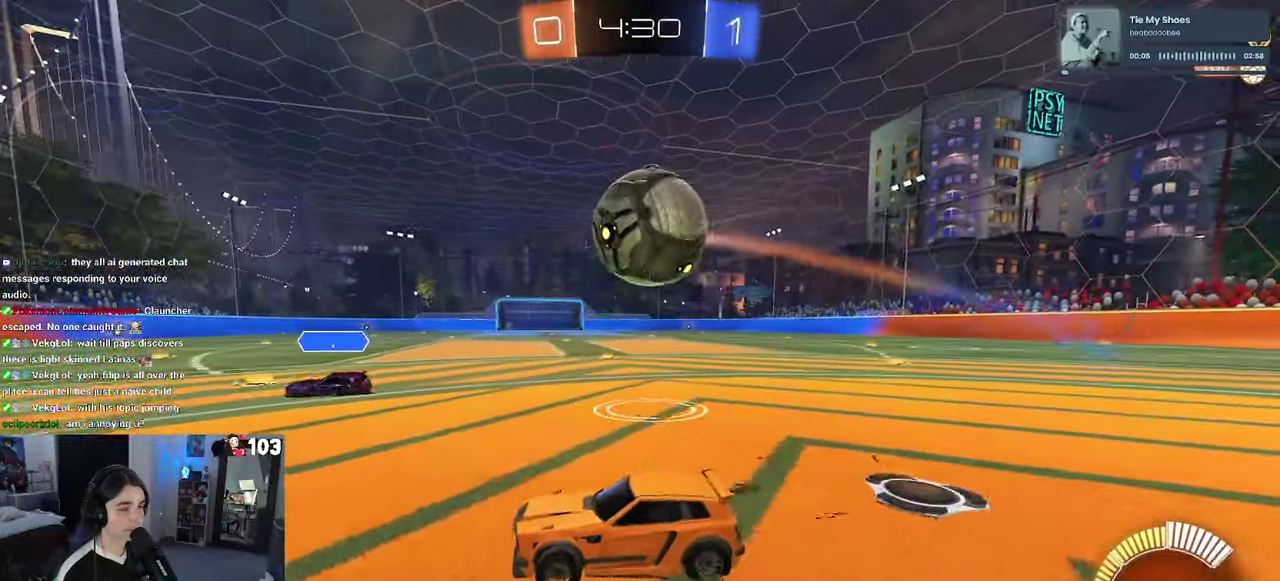
{"buttons": ["R2"], "left_stick": "center", "right_stick": "center", "events": [[233, "left_stick", "center"]]}
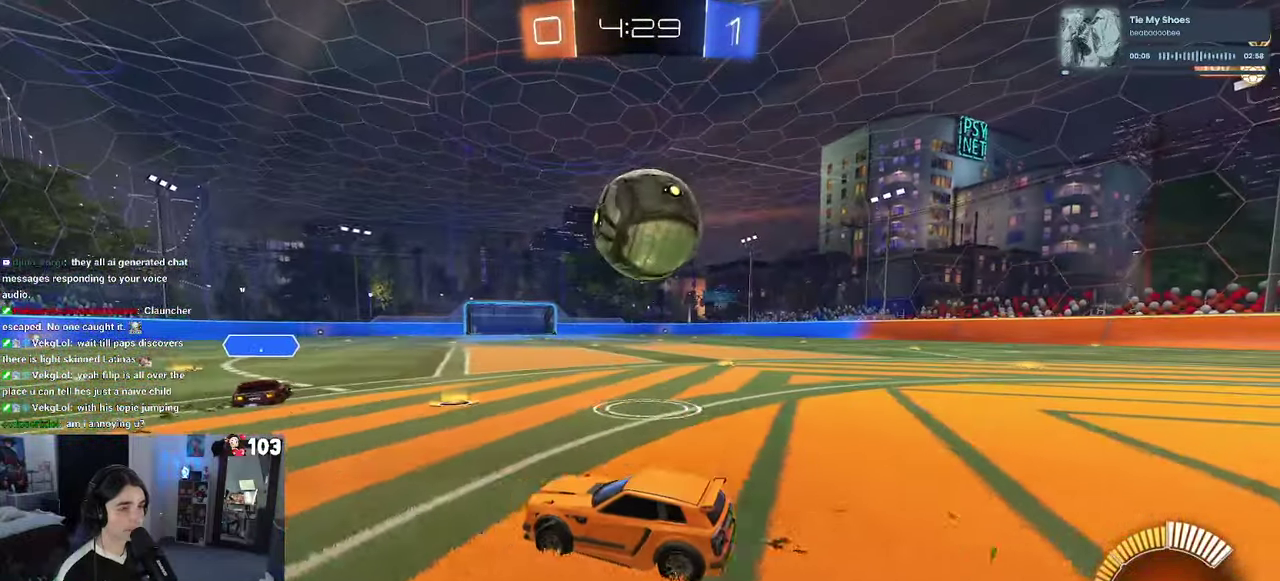
{"buttons": ["R2"], "left_stick": "left", "right_stick": "center", "events": [[16, "left_stick", "right"], [167, "R2", "up"], [167, "left_stick", "center"], [200, "L2", "down"], [267, "left_stick", "left"], [300, "R2", "down"], [333, "L2", "up"]]}